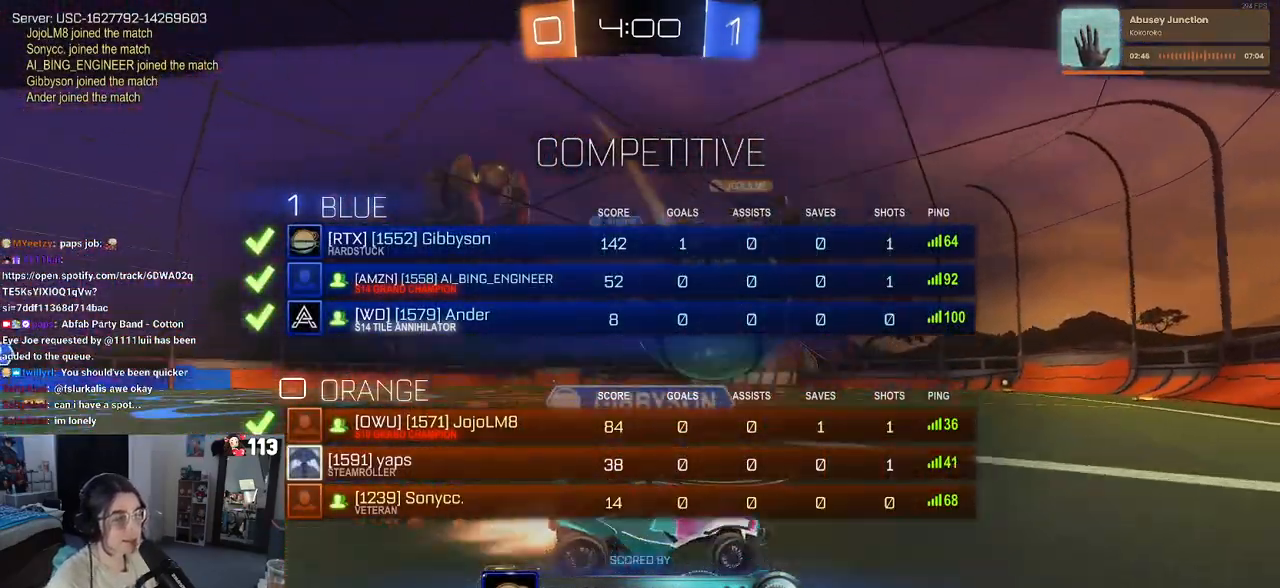
Gameplay with a controller (PlayStation layout); each line is a JSON object with the inputs held at the frame after it. "events" lists button and stick changes between this image and that frame as [ms after this image, input, new state], when the widget could be followed in between. Not read: R2.
{"buttons": [], "left_stick": "center", "right_stick": "center", "events": [[233, "R3", "up"]]}
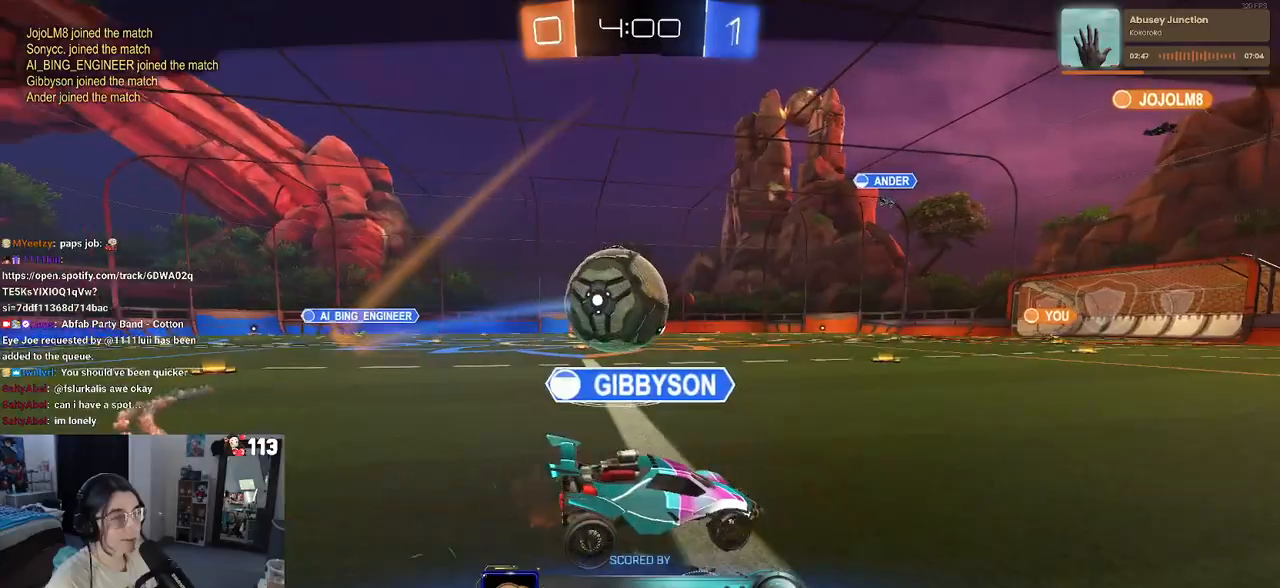
{"buttons": [], "left_stick": "center", "right_stick": "center", "events": []}
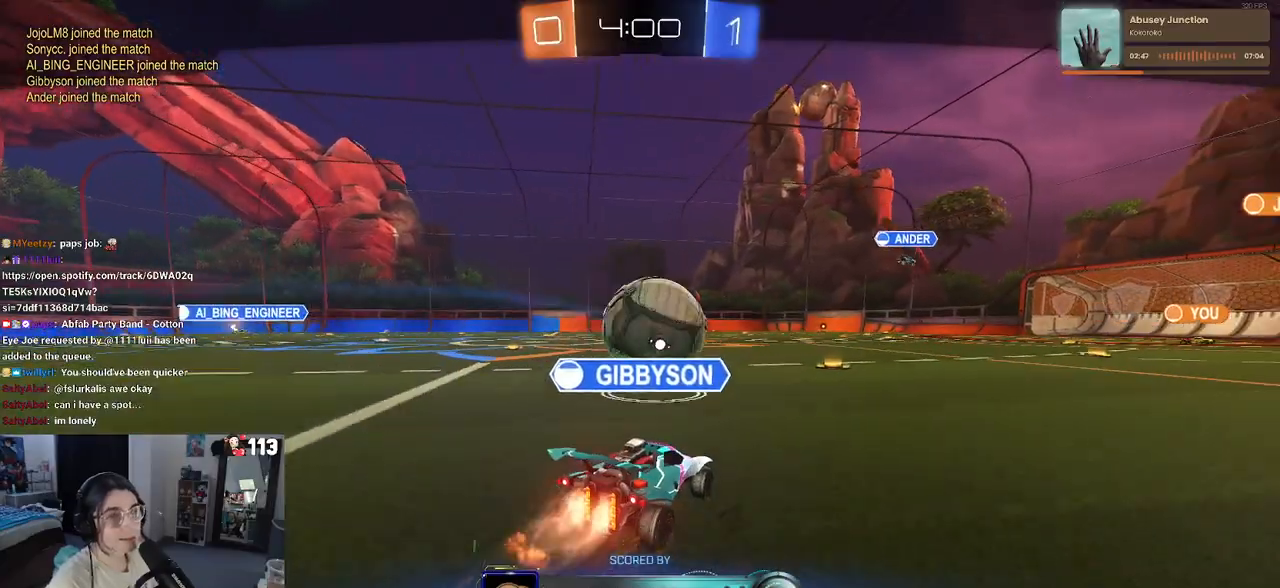
{"buttons": [], "left_stick": "center", "right_stick": "center", "events": []}
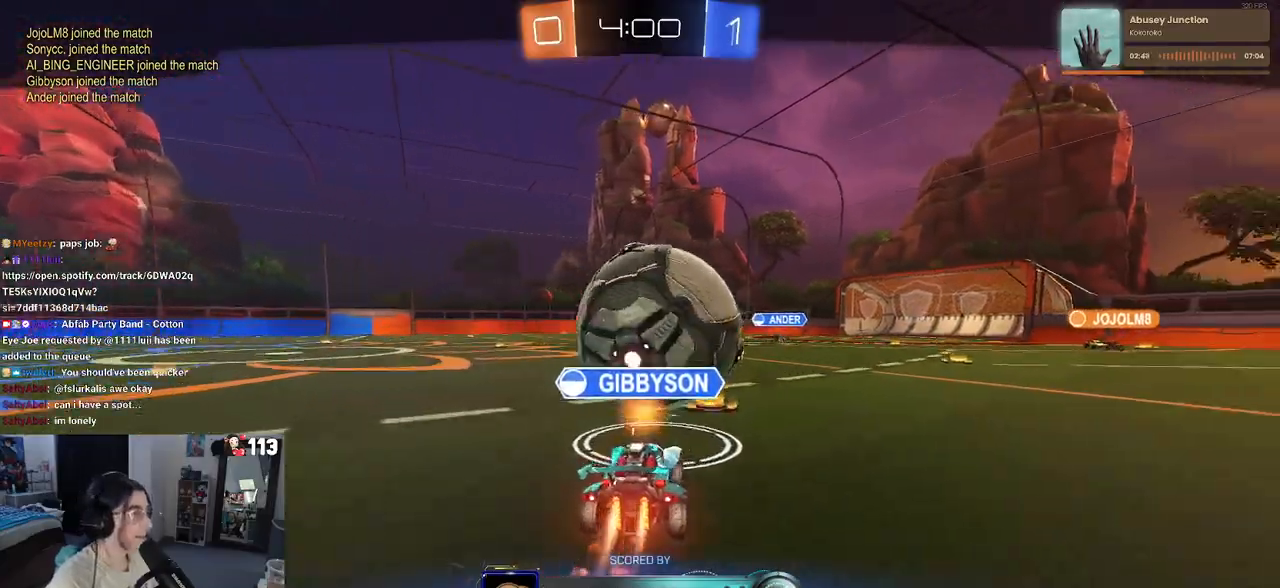
{"buttons": [], "left_stick": "center", "right_stick": "center", "events": []}
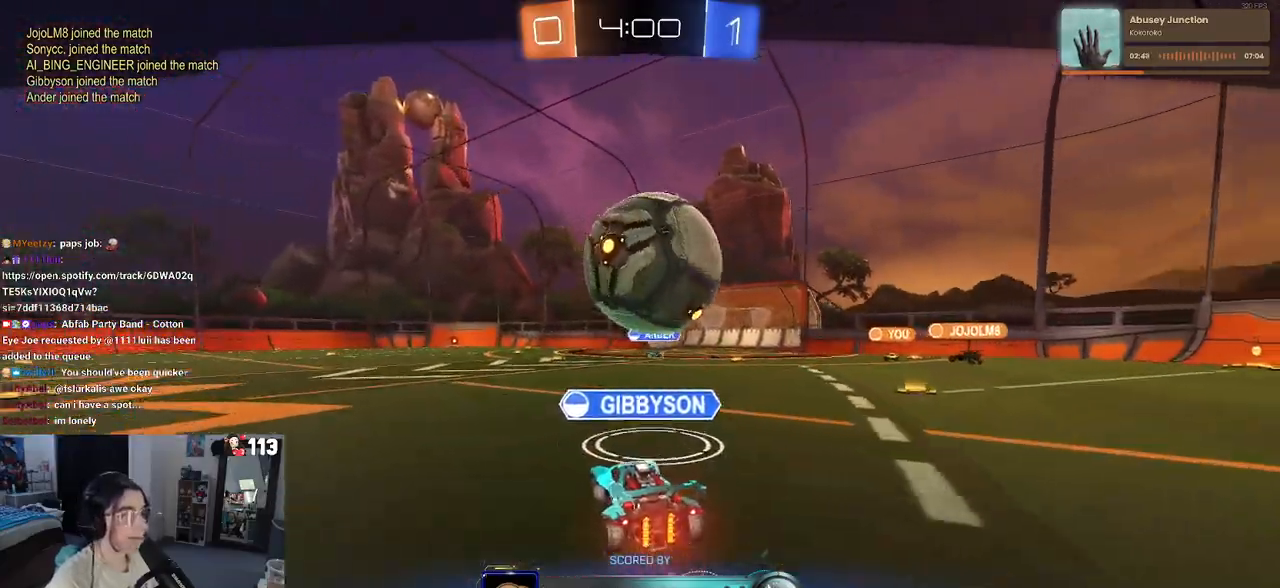
{"buttons": [], "left_stick": "center", "right_stick": "center", "events": []}
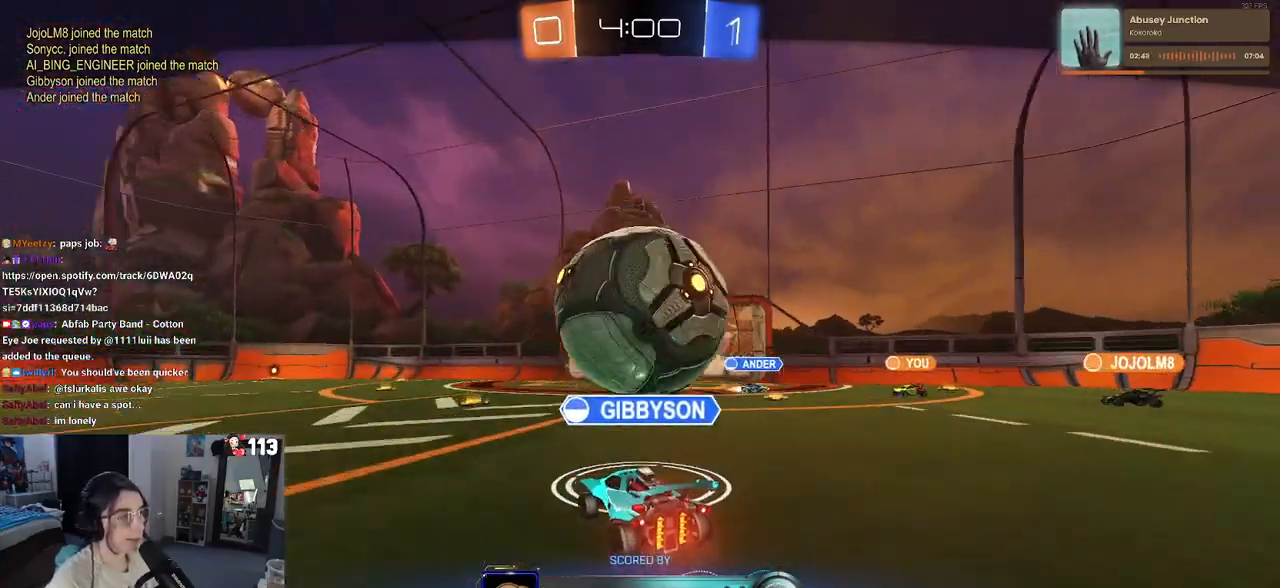
{"buttons": [], "left_stick": "center", "right_stick": "center", "events": []}
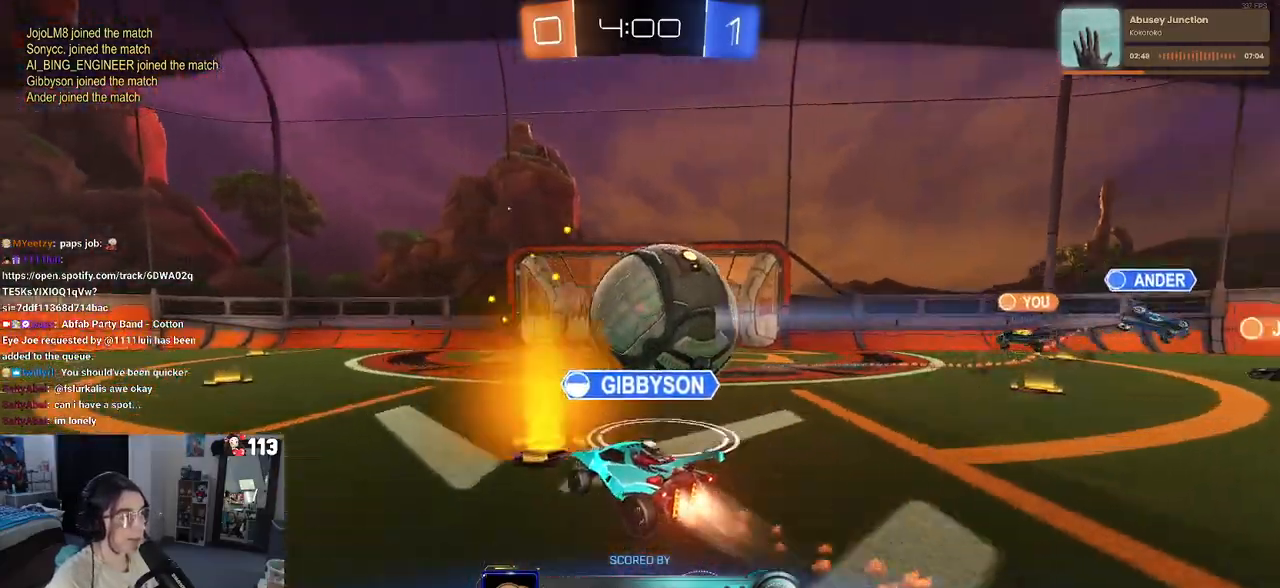
{"buttons": [], "left_stick": "center", "right_stick": "center", "events": [[367, "CROSS", "down"], [500, "CROSS", "up"]]}
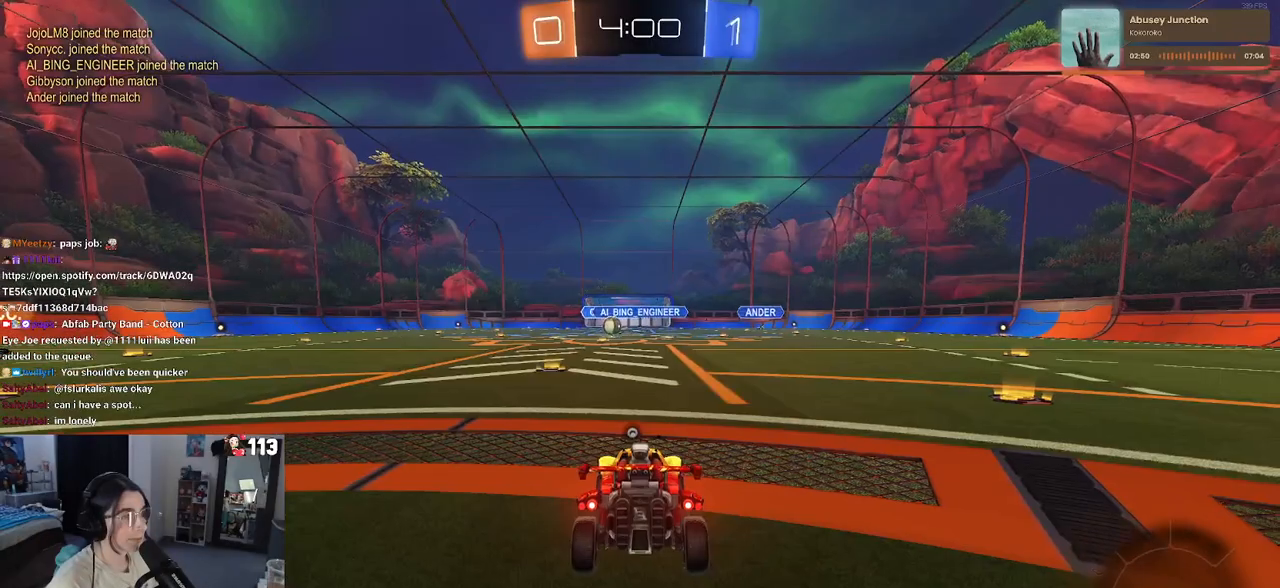
{"buttons": [], "left_stick": "center", "right_stick": "center", "events": []}
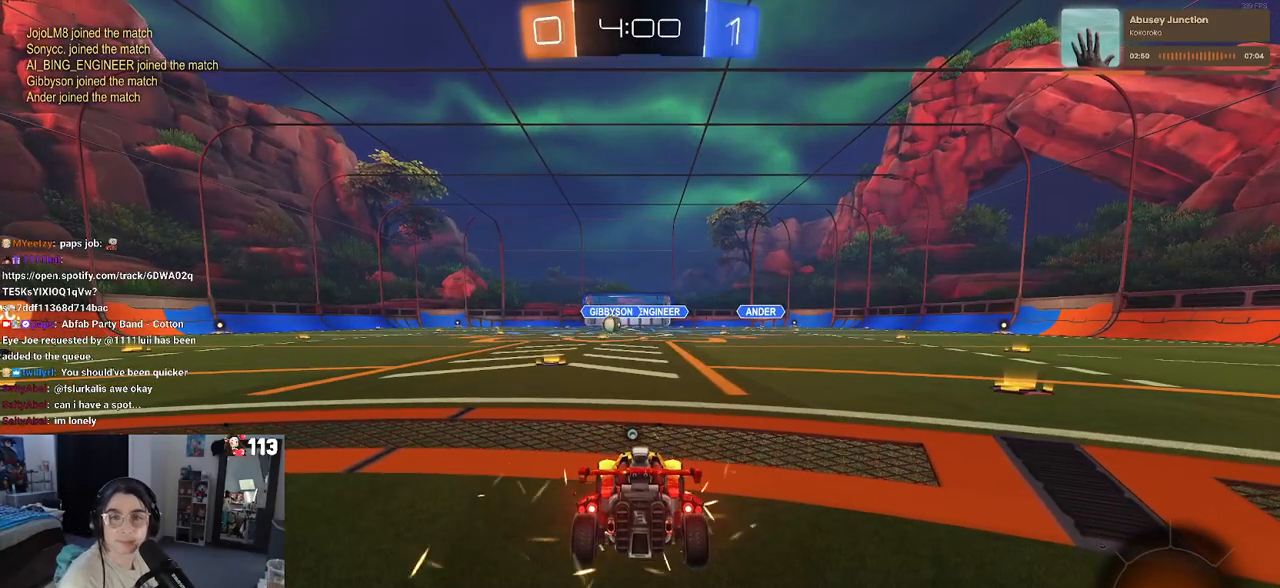
{"buttons": [], "left_stick": "center", "right_stick": "center", "events": []}
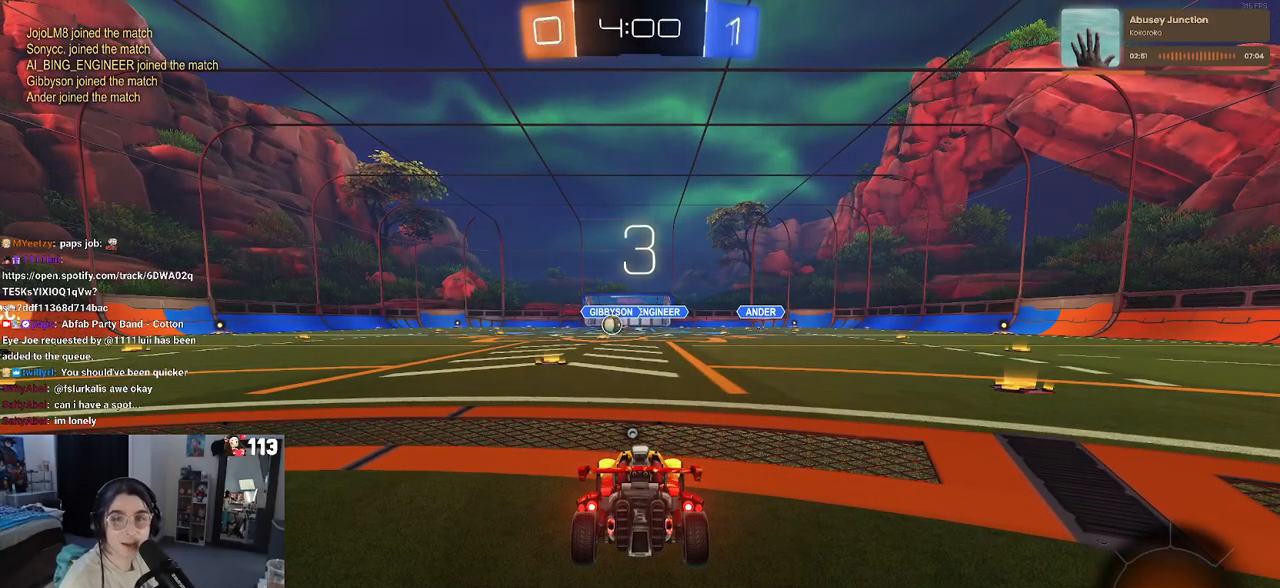
{"buttons": [], "left_stick": "center", "right_stick": "center", "events": []}
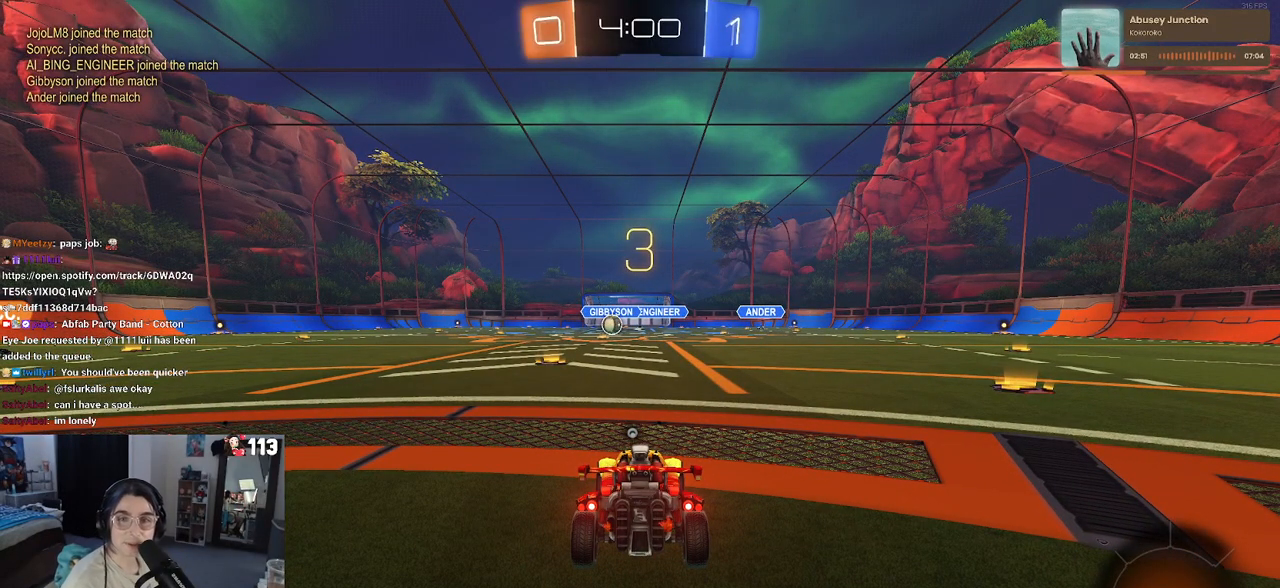
{"buttons": [], "left_stick": "center", "right_stick": "center", "events": []}
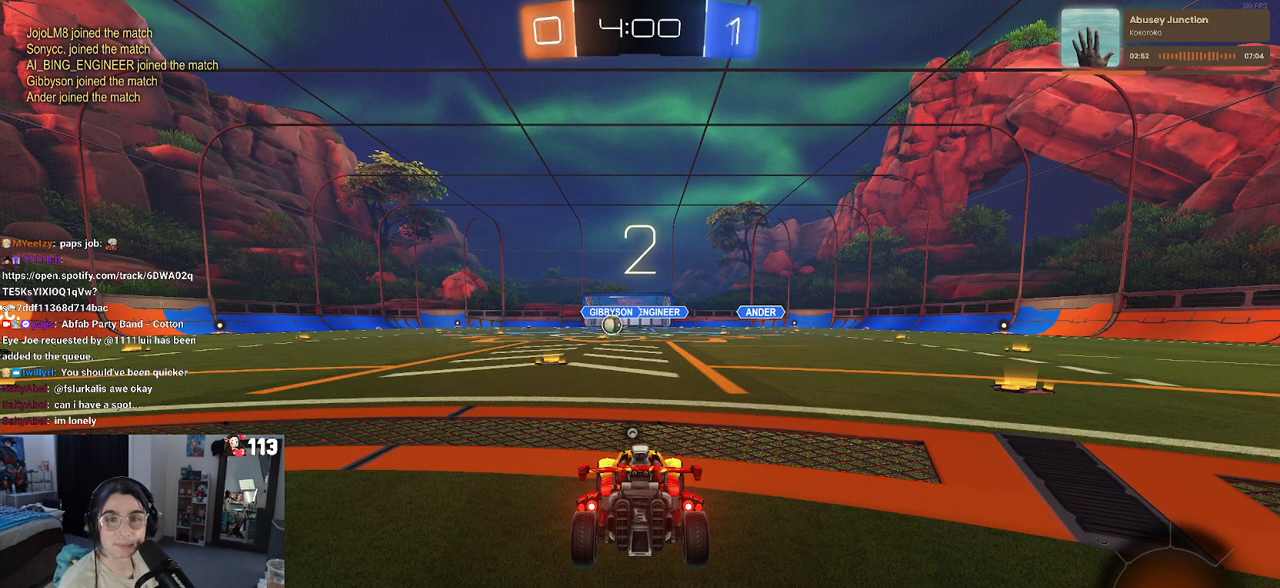
{"buttons": [], "left_stick": "center", "right_stick": "center", "events": []}
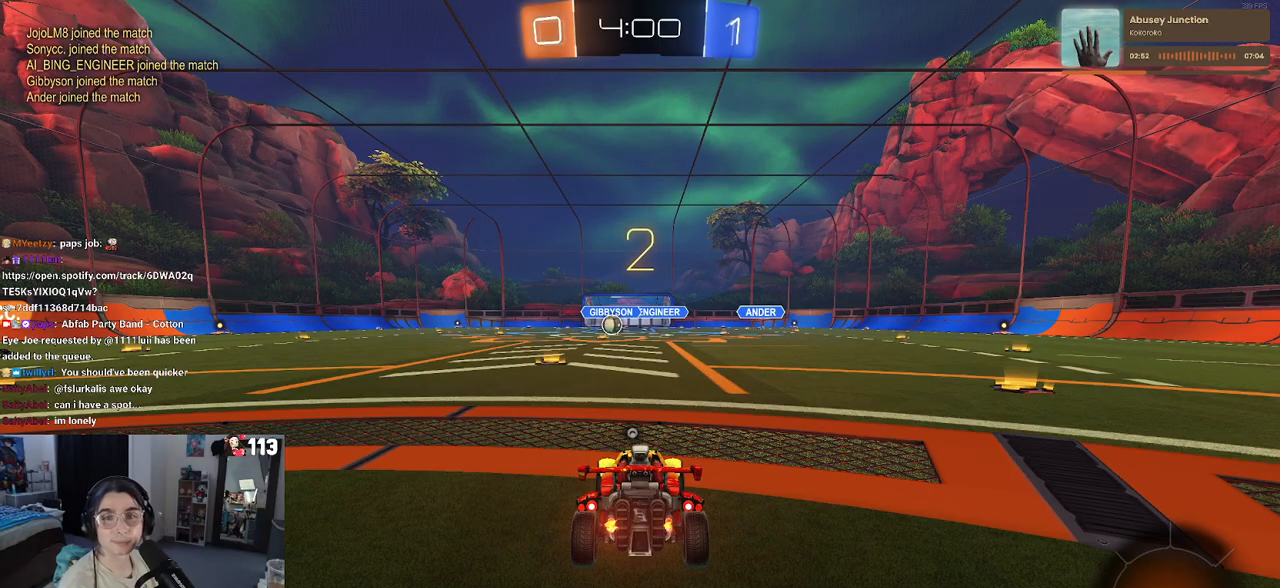
{"buttons": [], "left_stick": "center", "right_stick": "center", "events": []}
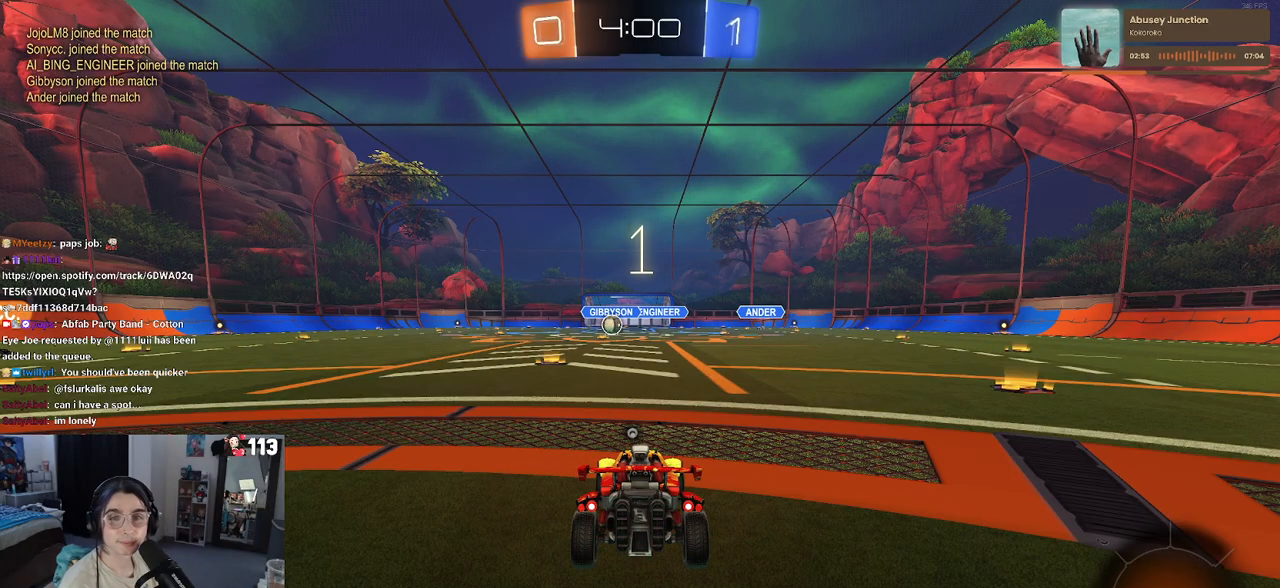
{"buttons": [], "left_stick": "center", "right_stick": "center", "events": []}
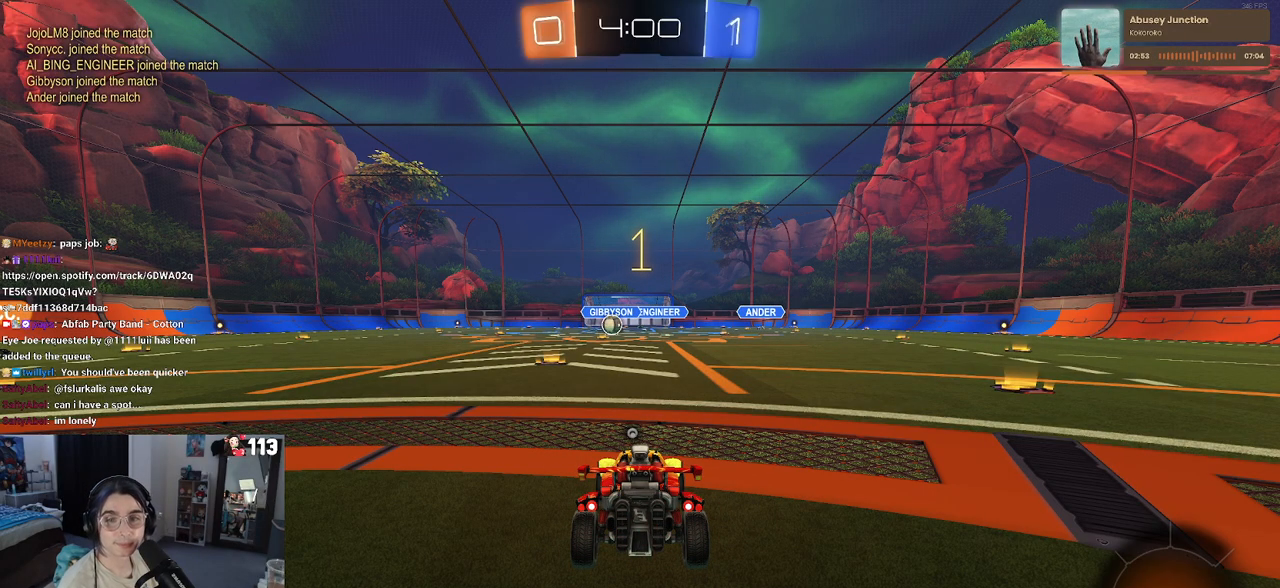
{"buttons": [], "left_stick": "center", "right_stick": "center", "events": []}
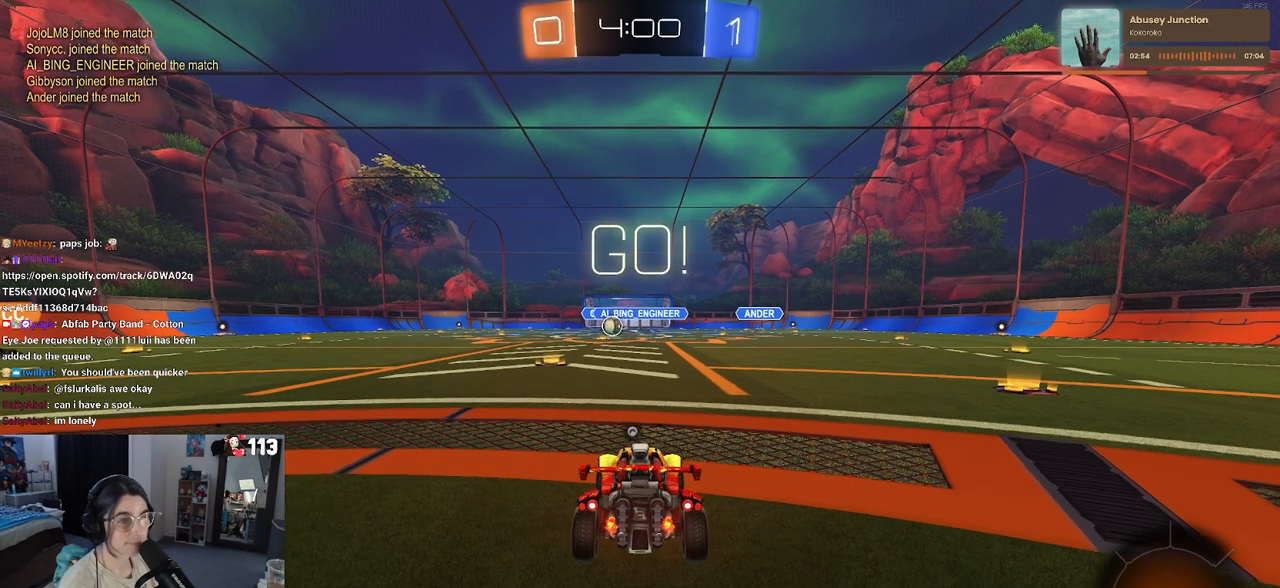
{"buttons": [], "left_stick": "center", "right_stick": "center", "events": []}
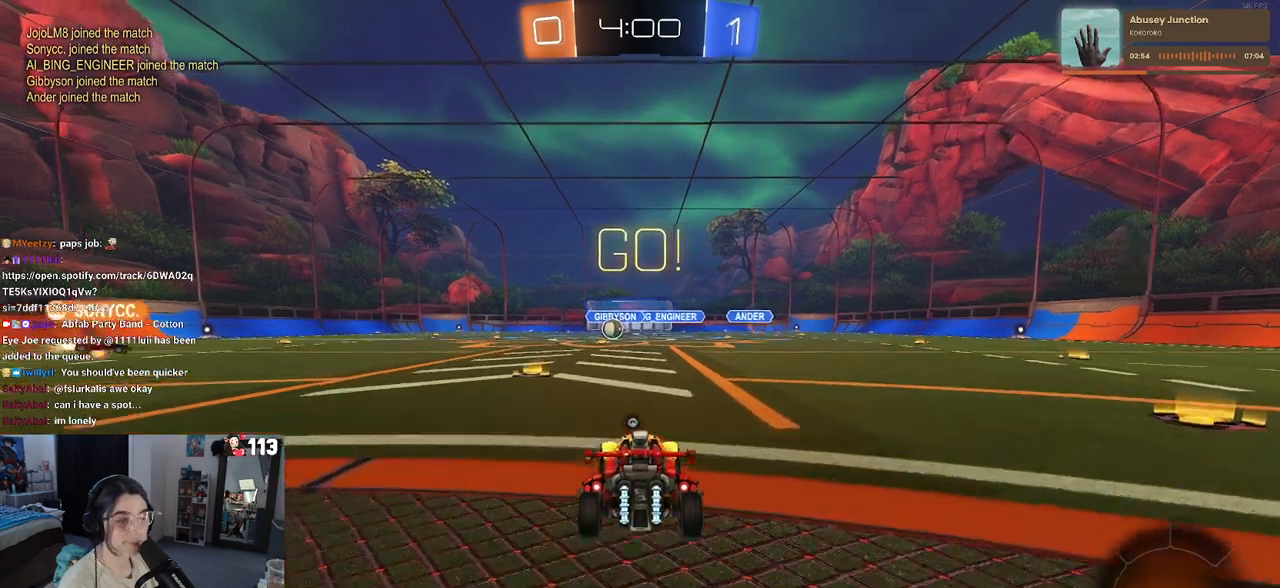
{"buttons": [], "left_stick": "right", "right_stick": "center", "events": [[33, "left_stick", "left"], [67, "TRIANGLE", "down"], [150, "TRIANGLE", "up"], [233, "left_stick", "center"], [350, "left_stick", "right"]]}
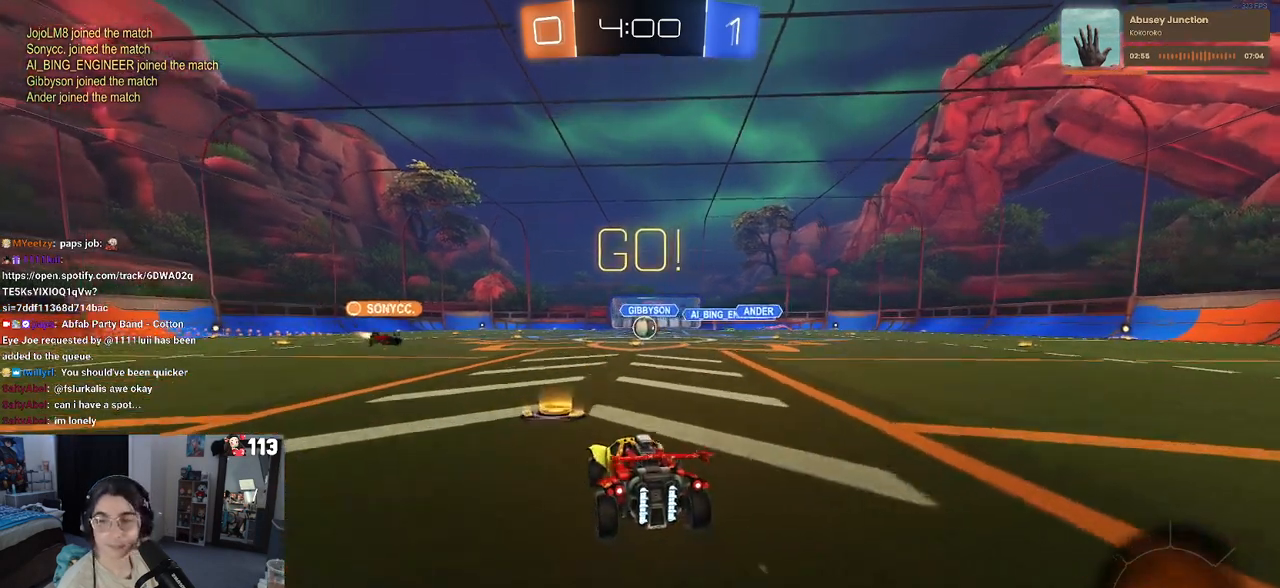
{"buttons": [], "left_stick": "left", "right_stick": "center", "events": [[267, "left_stick", "center"], [350, "left_stick", "left"]]}
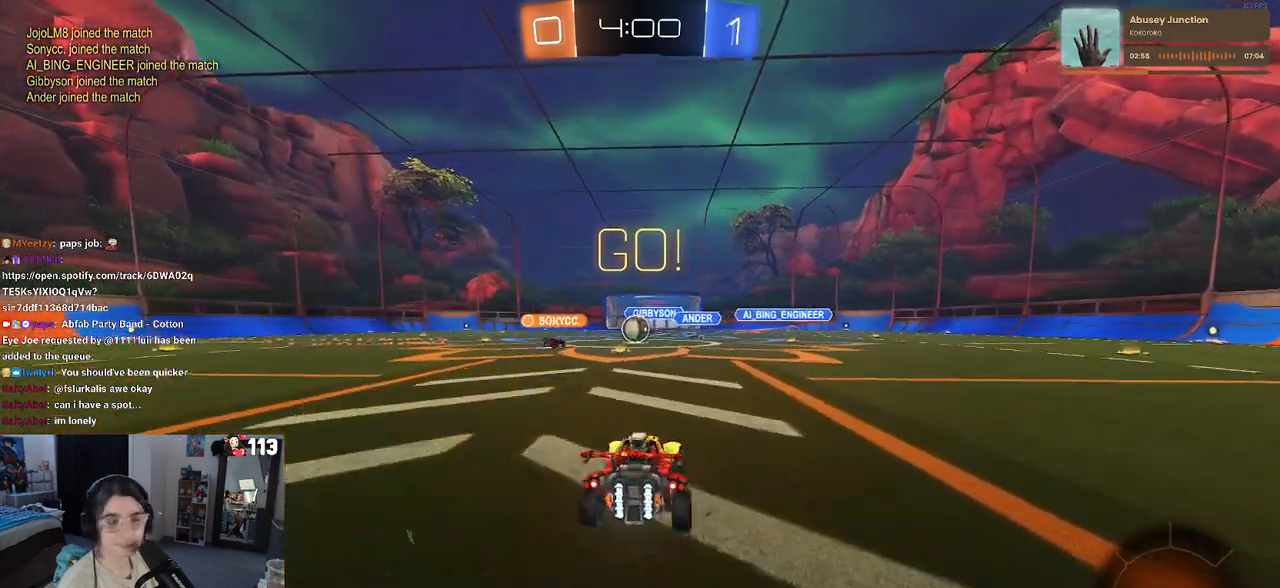
{"buttons": [], "left_stick": "center", "right_stick": "center", "events": [[67, "left_stick", "center"]]}
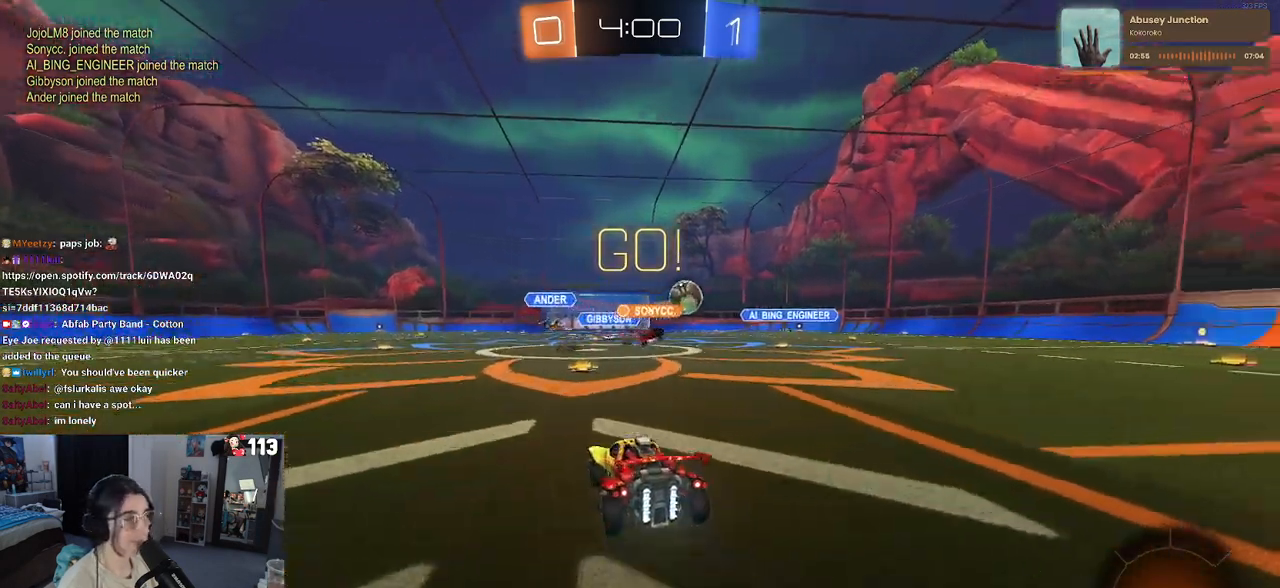
{"buttons": [], "left_stick": "down-right", "right_stick": "center", "events": [[300, "left_stick", "down-right"], [333, "SQUARE", "down"], [450, "SQUARE", "up"]]}
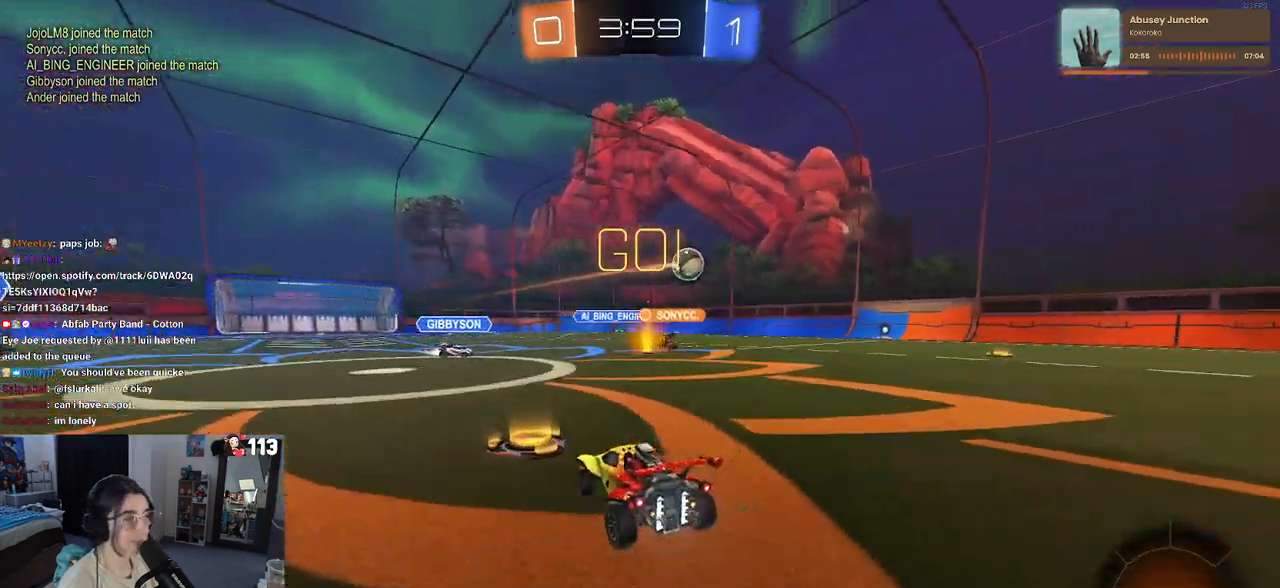
{"buttons": [], "left_stick": "down-right", "right_stick": "center", "events": []}
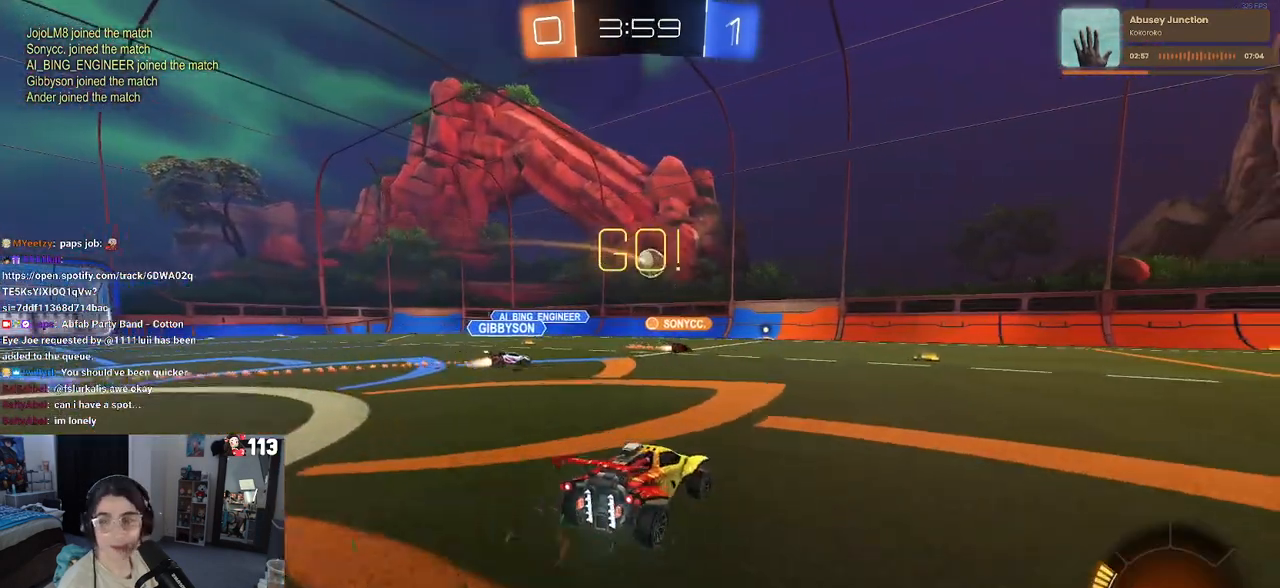
{"buttons": ["R1"], "left_stick": "center", "right_stick": "center", "events": [[50, "R1", "down"], [500, "left_stick", "center"]]}
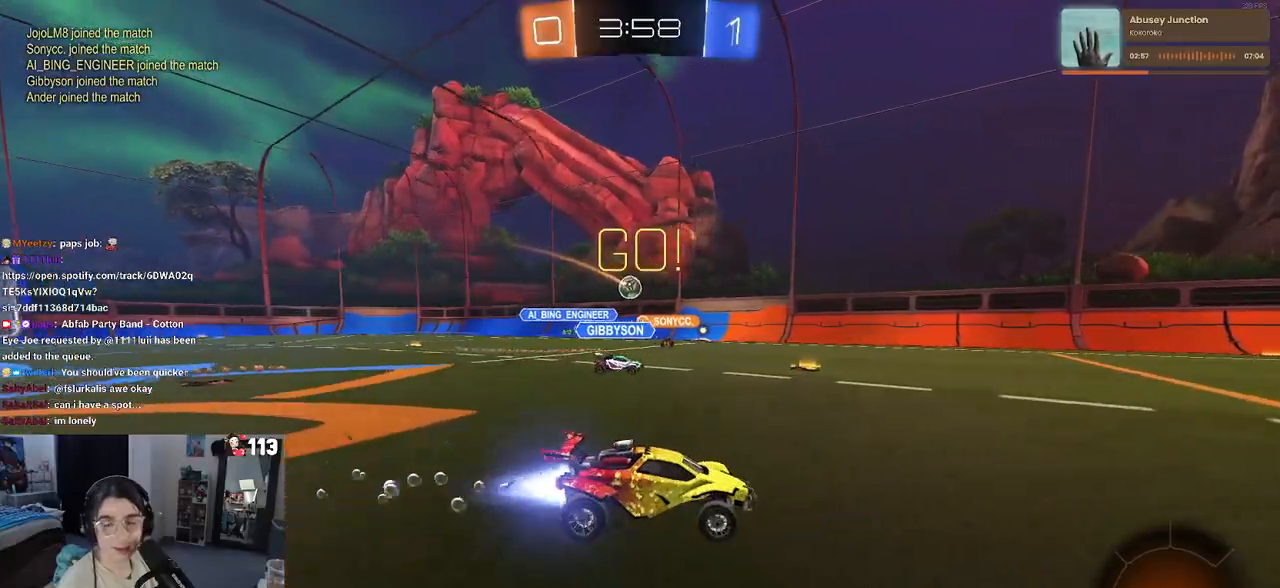
{"buttons": ["R1"], "left_stick": "left", "right_stick": "center", "events": [[250, "TRIANGLE", "down"], [383, "TRIANGLE", "up"], [400, "left_stick", "left"]]}
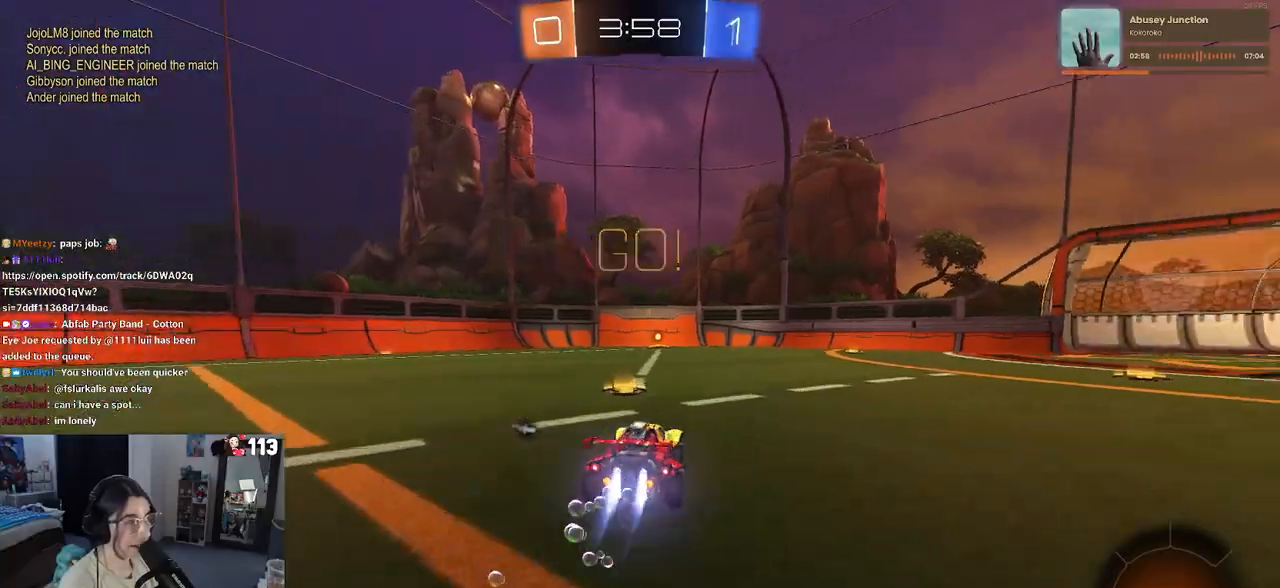
{"buttons": ["TRIANGLE"], "left_stick": "center", "right_stick": "center", "events": [[167, "left_stick", "center"], [417, "TRIANGLE", "down"], [433, "R1", "up"]]}
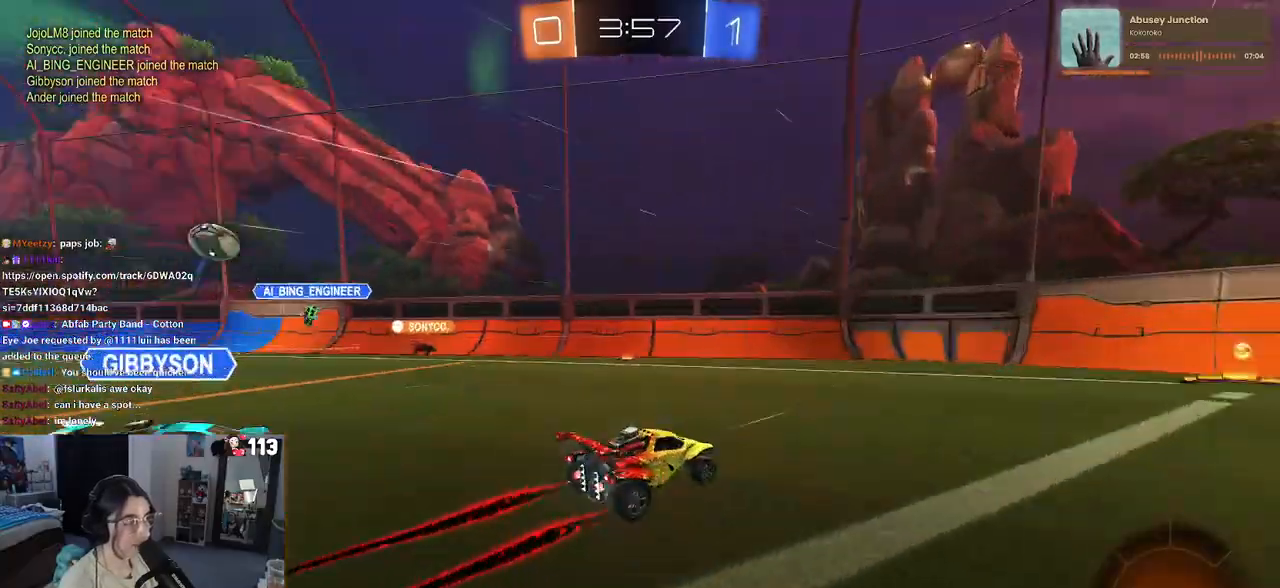
{"buttons": [], "left_stick": "center", "right_stick": "center", "events": [[17, "TRIANGLE", "up"], [67, "left_stick", "right"], [500, "left_stick", "center"]]}
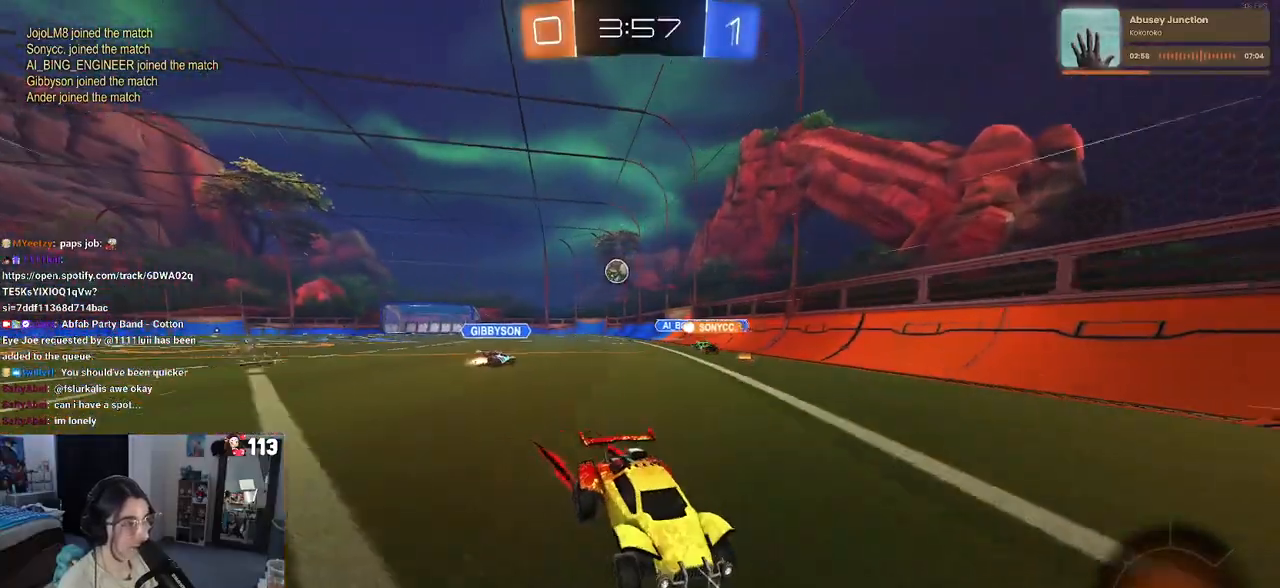
{"buttons": [], "left_stick": "right", "right_stick": "center", "events": [[133, "SQUARE", "down"], [133, "left_stick", "right"], [300, "SQUARE", "up"]]}
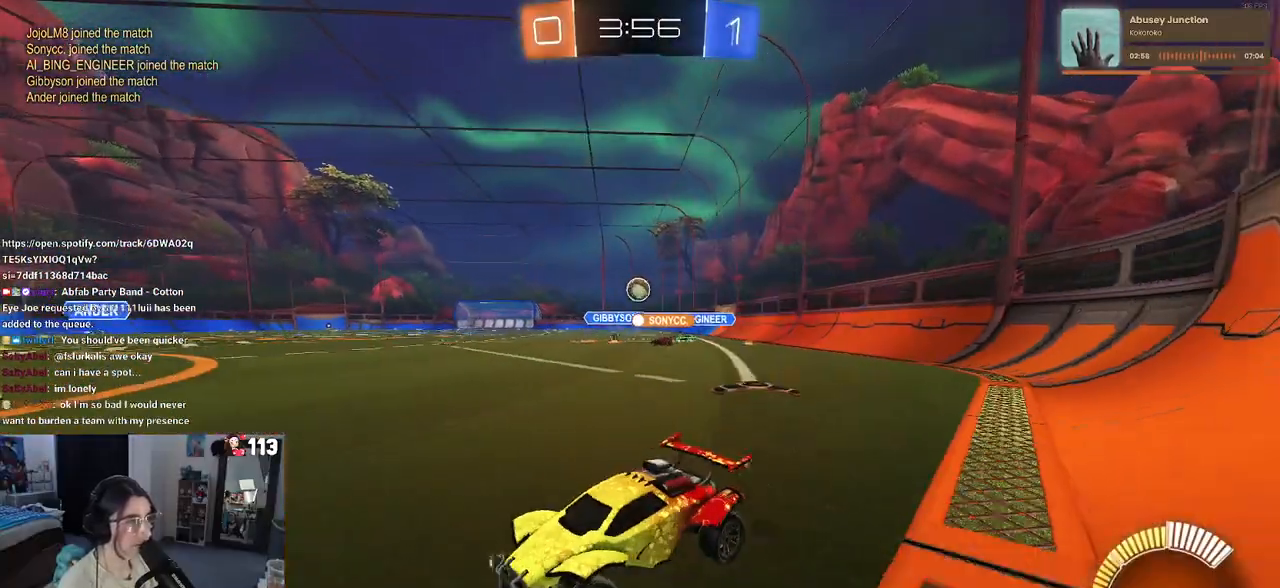
{"buttons": [], "left_stick": "right", "right_stick": "center", "events": []}
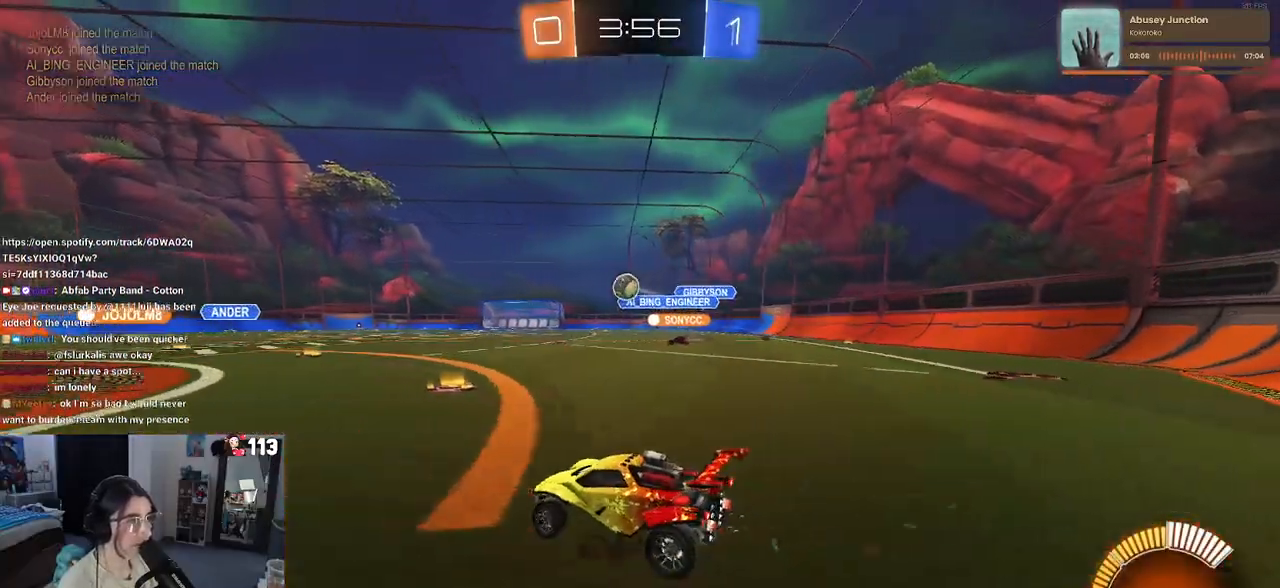
{"buttons": ["R1"], "left_stick": "center", "right_stick": "center", "events": [[33, "left_stick", "center"], [117, "R1", "down"], [117, "left_stick", "left"], [483, "left_stick", "center"]]}
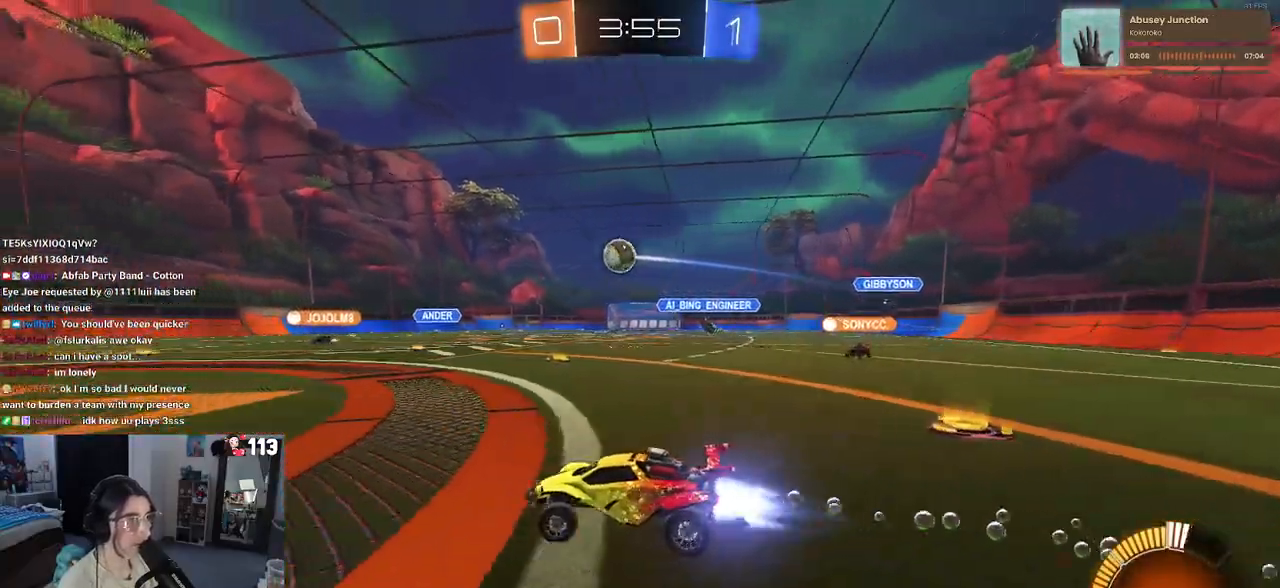
{"buttons": [], "left_stick": "center", "right_stick": "center", "events": [[217, "R1", "up"]]}
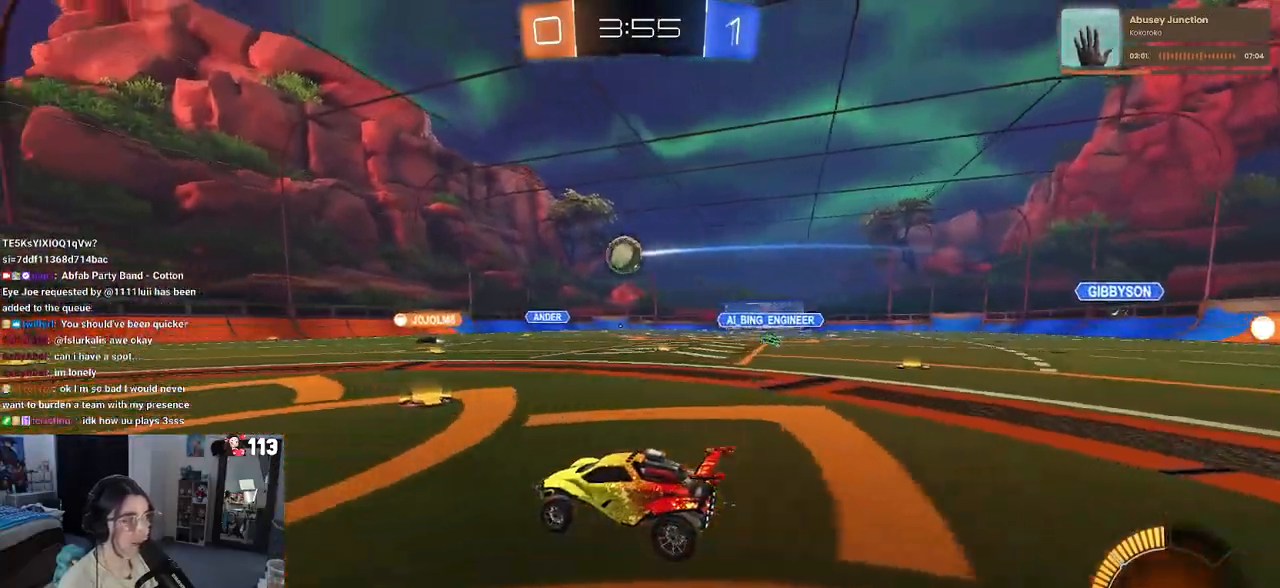
{"buttons": [], "left_stick": "center", "right_stick": "center", "events": []}
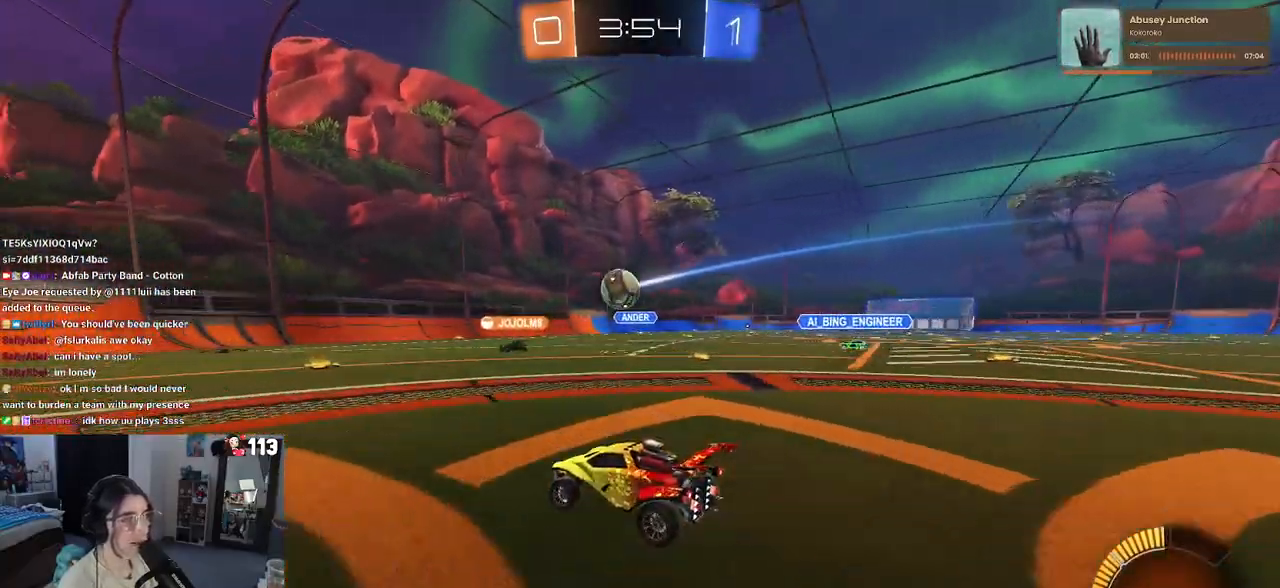
{"buttons": [], "left_stick": "left", "right_stick": "center", "events": [[183, "left_stick", "right"], [383, "left_stick", "center"], [483, "left_stick", "left"]]}